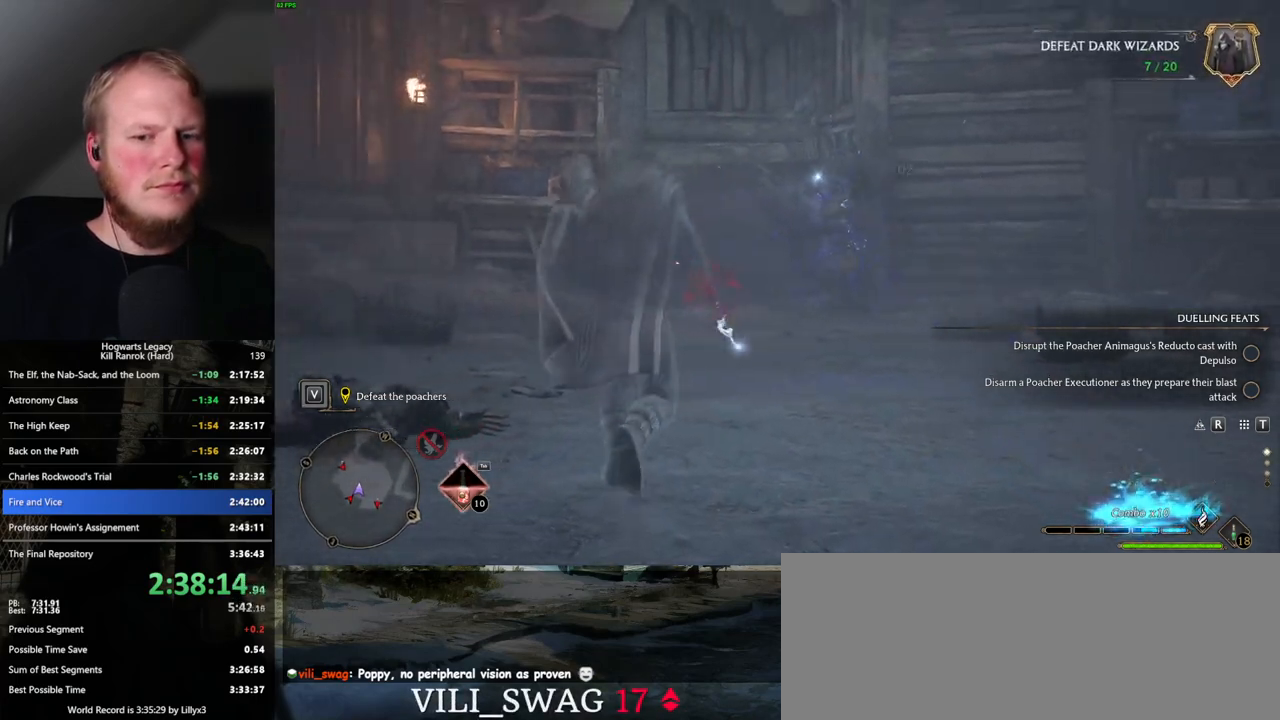
Gameplay with keyboard and mouse; each line is a JSON object with the keys and mouse buttons held at the frame after it. "events" lists presses ("down") and releases ("up") of ".", "/", "0", "1", "2", "3", "4", "5", "6", "7", "8", "9", "a", "alt_l", "alt_r", "b", "backslash", "backspace", "c", "caps_lock", "comma", "ctrl_l", "ctrl_r", "d", "e", "equals", "escape", "f", "f1", "f10", "f11", "f12", "f2", "f3", "f4", "f5", "f6", "f7", "f8", "f9", "g", "h", "i", "j", "k", "l", "lbracket", "m", "minus", "n", "o", "p", "q", "quote", "r", "rbracket", "return", "s", "semicolon", "shift_l", "shift_r", "space", "super_l", "super_r", "t", "tab", "tilde", "u", "v", "w", "x", "y", "z", "mouse_left", "mouse_wheel", "mouse_right", "mouse_mb4" and "mouse_mb5" between this image and that frame as [ms after this image, input, new state], when the widget could be followed in between. "mouse_left", "mouse_wheel", "mouse_right", "mouse_mb4", "mouse_mb5" = the "left", "wheel", "right", "mb4", "mb5" buttons of the "mouse" list. No other keys are recorded. "wheel" means that the mouse wheel is clicked or scrolled. Mouse movement is not recorded.
{"keys": ["w"], "mouse": [], "events": [[167, "4", "down"], [267, "4", "up"]]}
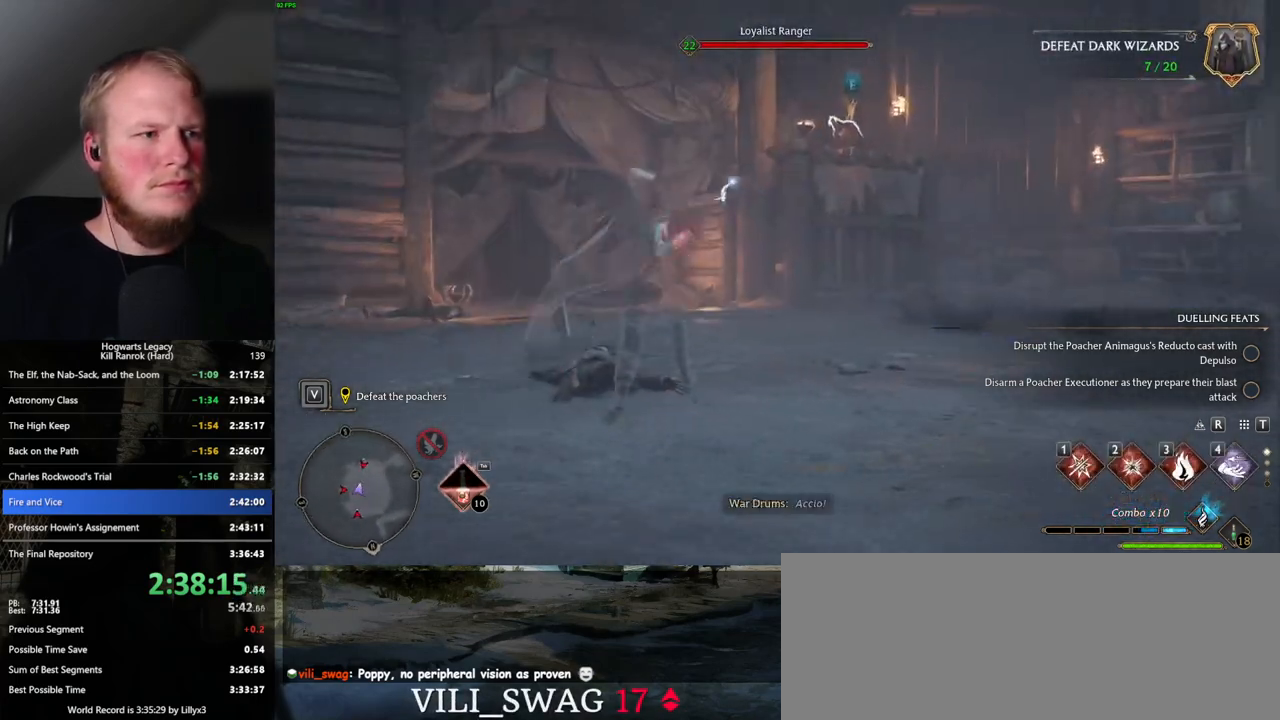
{"keys": ["w"], "mouse": [], "events": []}
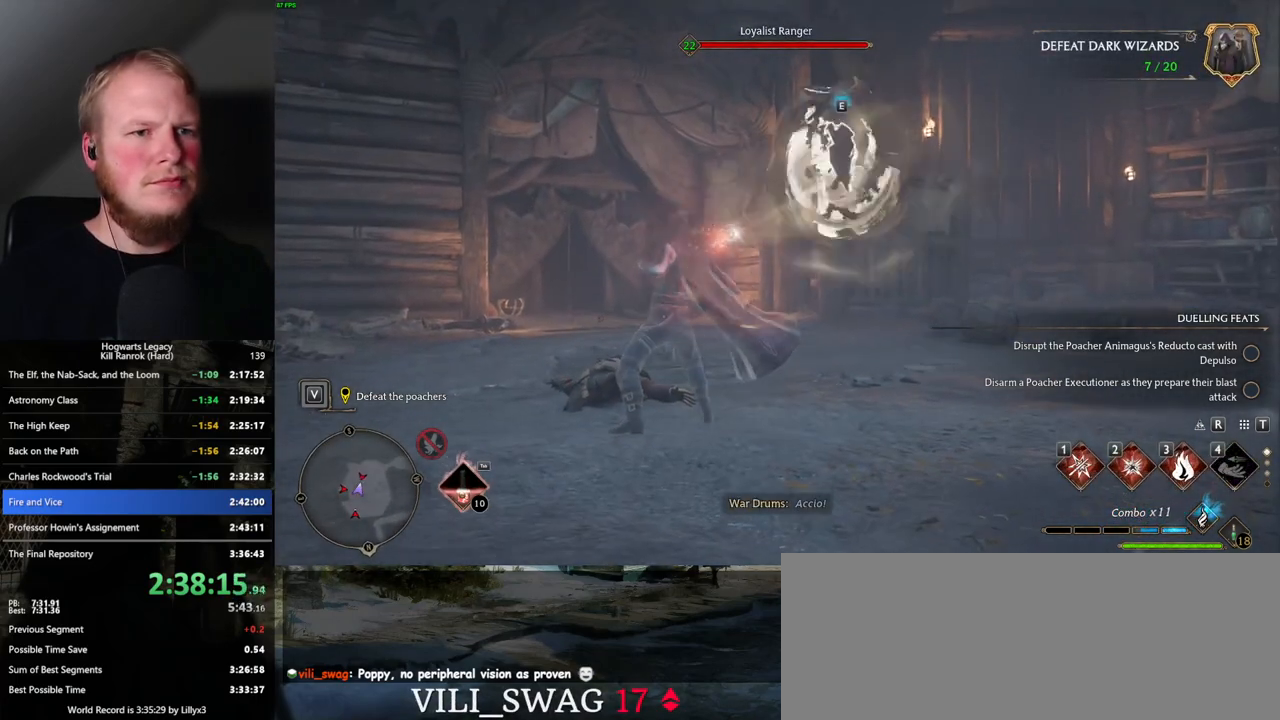
{"keys": ["w"], "mouse": [], "events": [[17, "1", "down"], [100, "1", "up"], [184, "1", "down"], [267, "1", "up"]]}
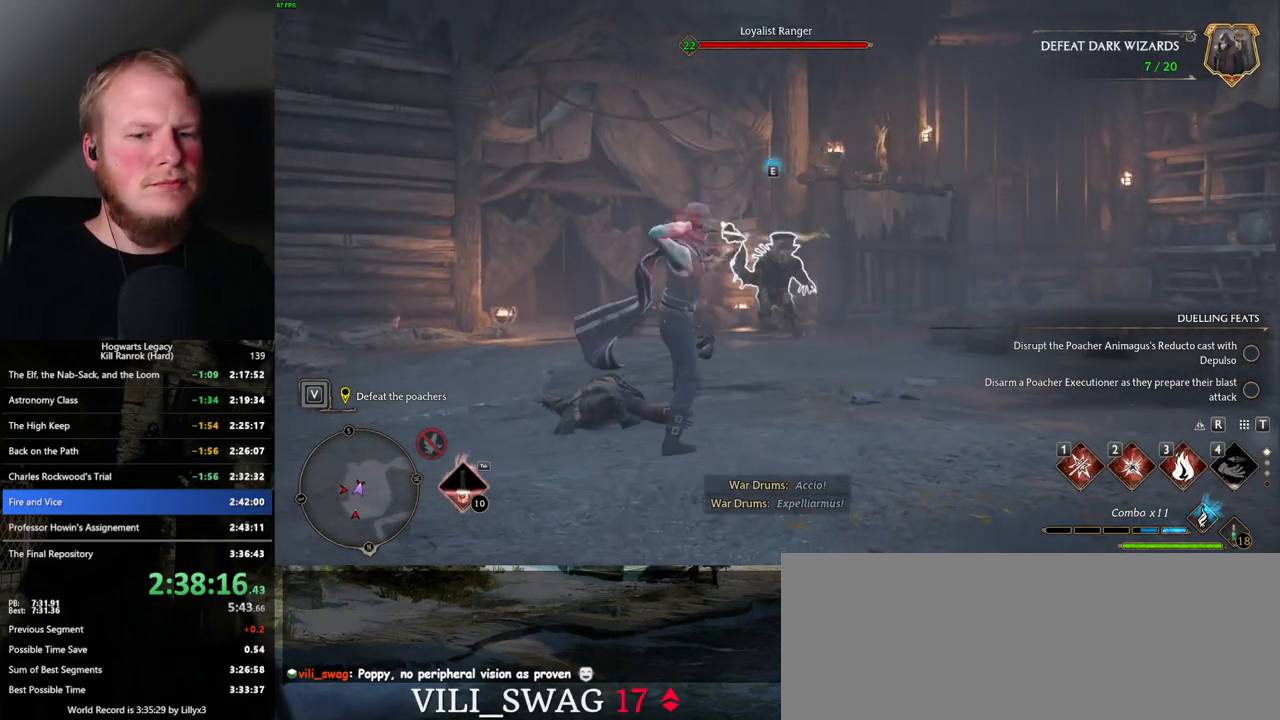
{"keys": ["w"], "mouse": [], "events": [[217, "2", "down"], [317, "2", "up"], [400, "2", "down"], [500, "2", "up"]]}
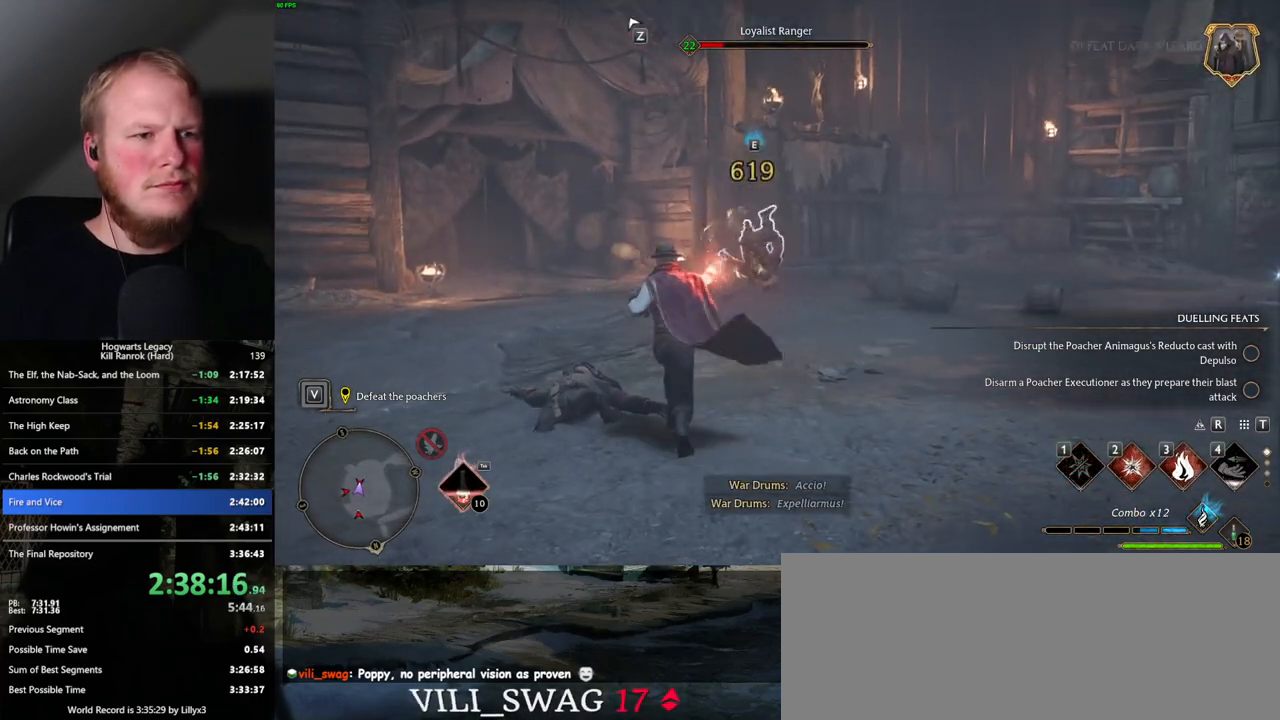
{"keys": ["w"], "mouse": [], "events": []}
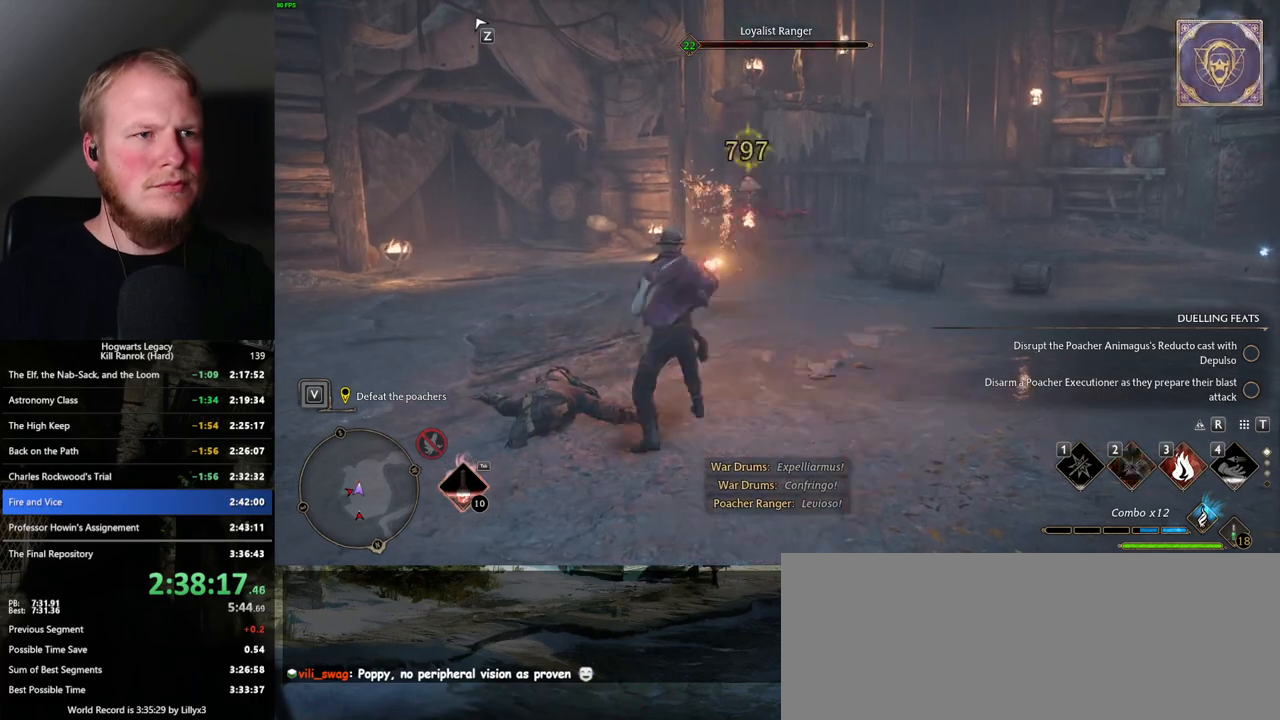
{"keys": ["w"], "mouse": [], "events": [[167, "z", "down"], [300, "z", "up"]]}
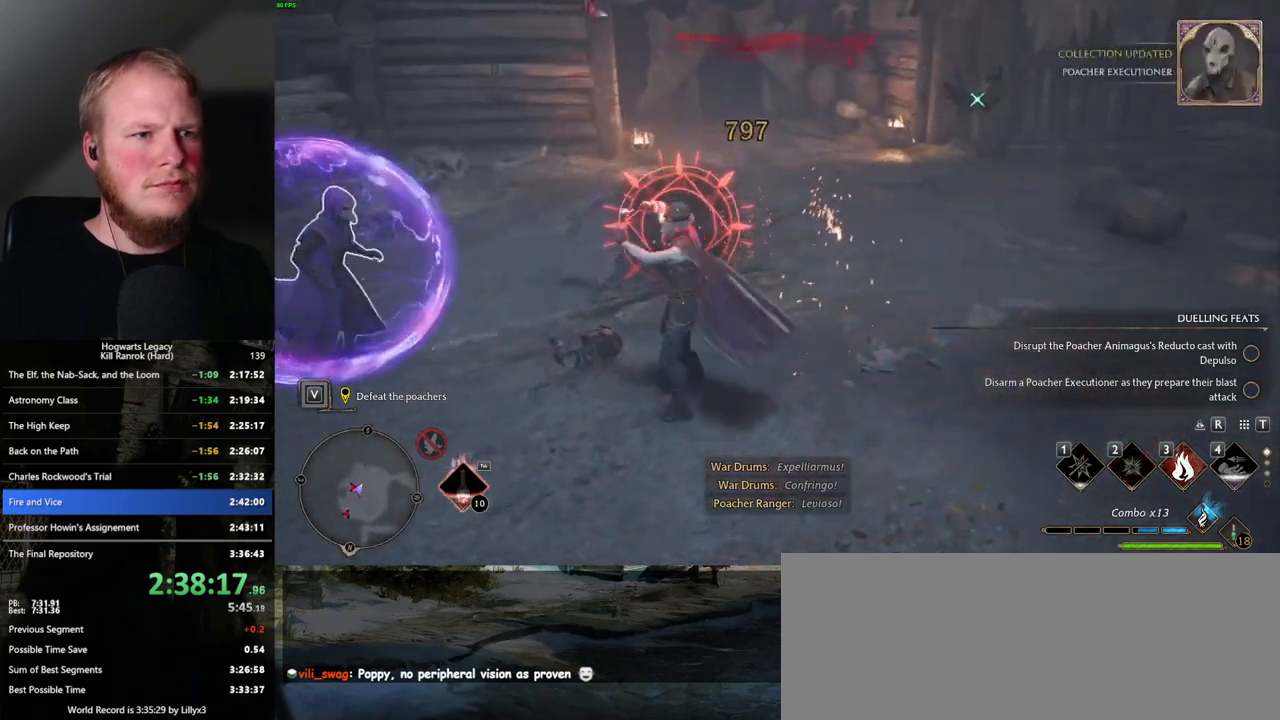
{"keys": ["a"], "mouse": [], "events": [[217, "a", "down"], [250, "w", "up"]]}
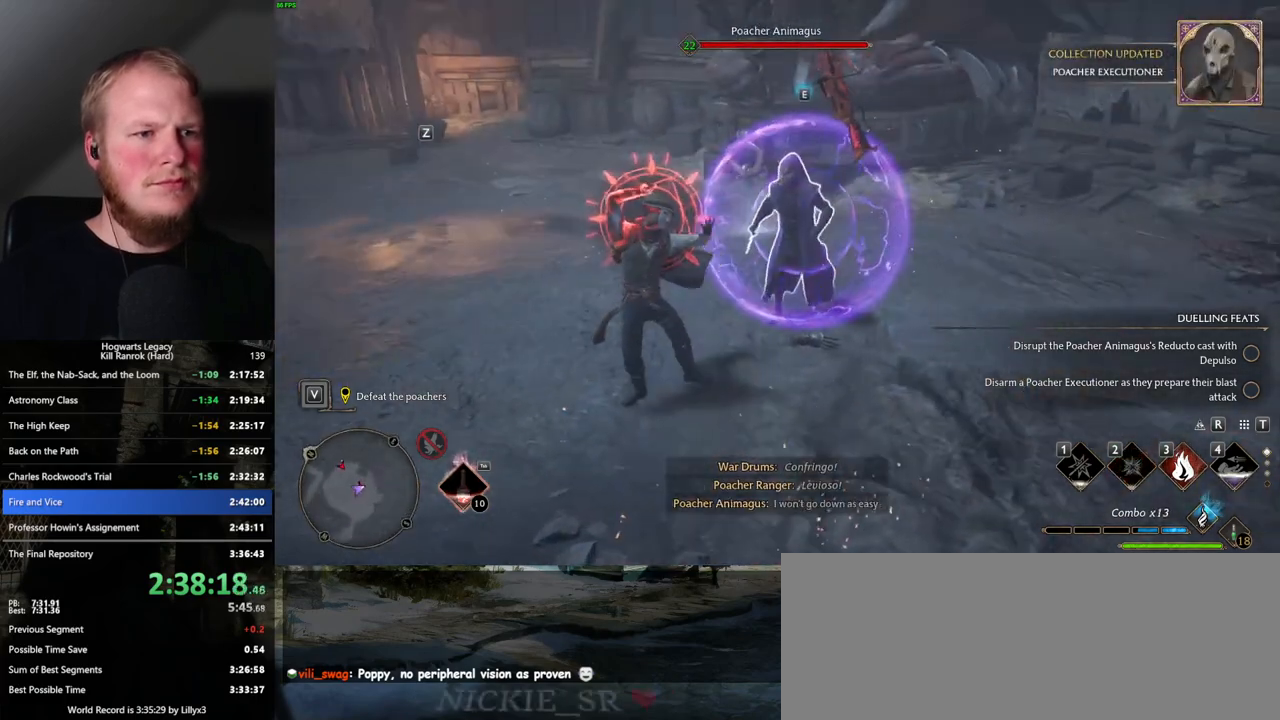
{"keys": ["3", "w"], "mouse": [], "events": [[134, "w", "down"], [184, "a", "up"], [450, "3", "down"]]}
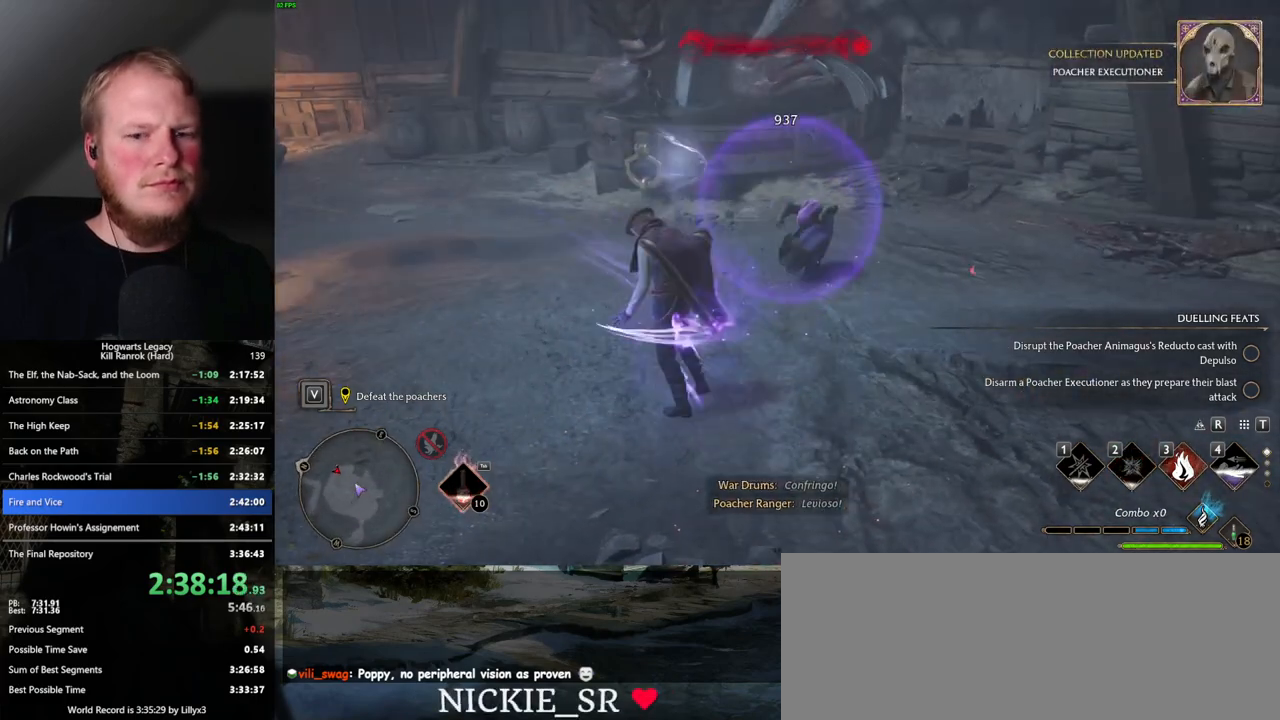
{"keys": ["w"], "mouse": [], "events": [[34, "3", "up"]]}
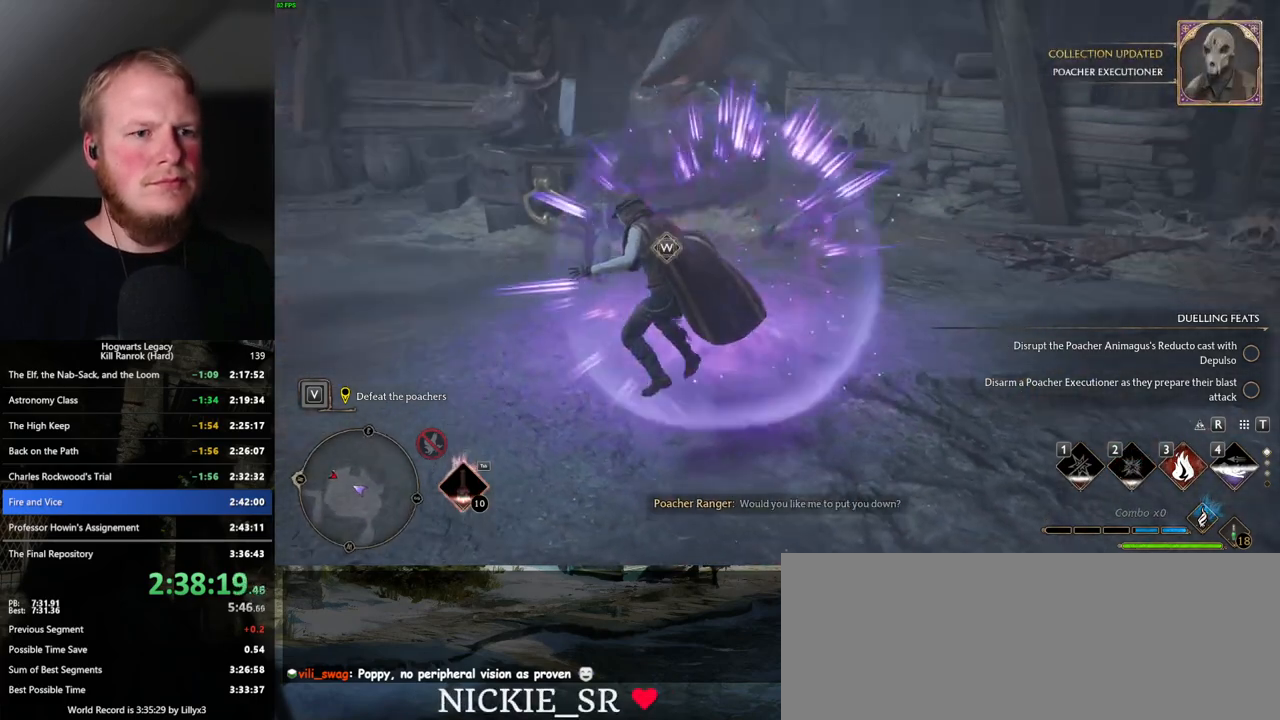
{"keys": [], "mouse": [], "events": [[100, "a", "down"], [134, "w", "up"], [217, "space", "down"], [284, "space", "up"], [317, "a", "up"]]}
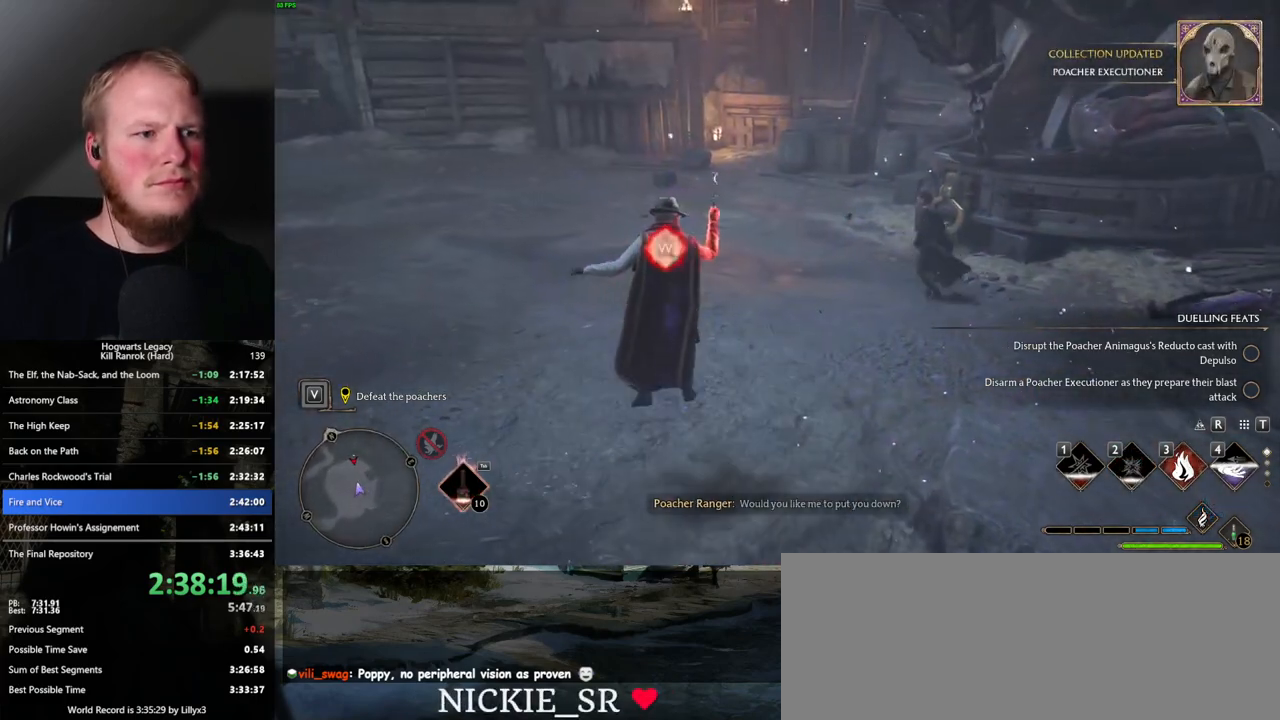
{"keys": [], "mouse": [], "events": []}
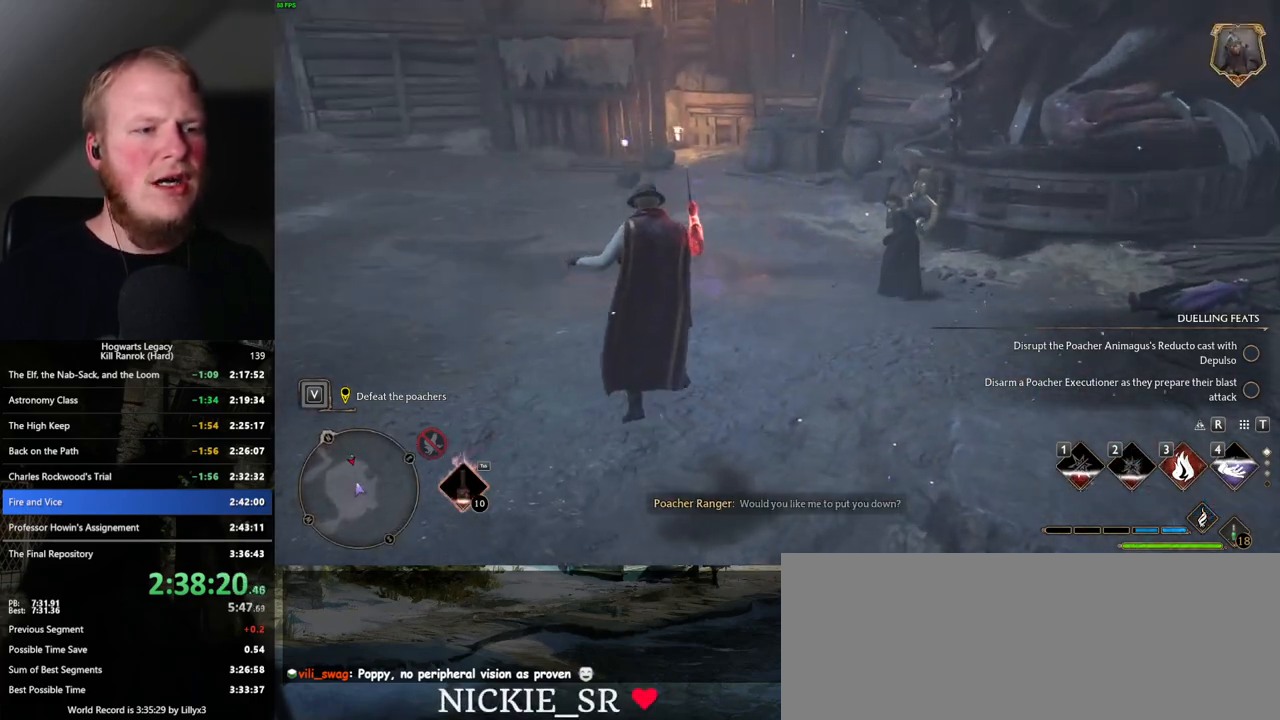
{"keys": [], "mouse": [], "events": []}
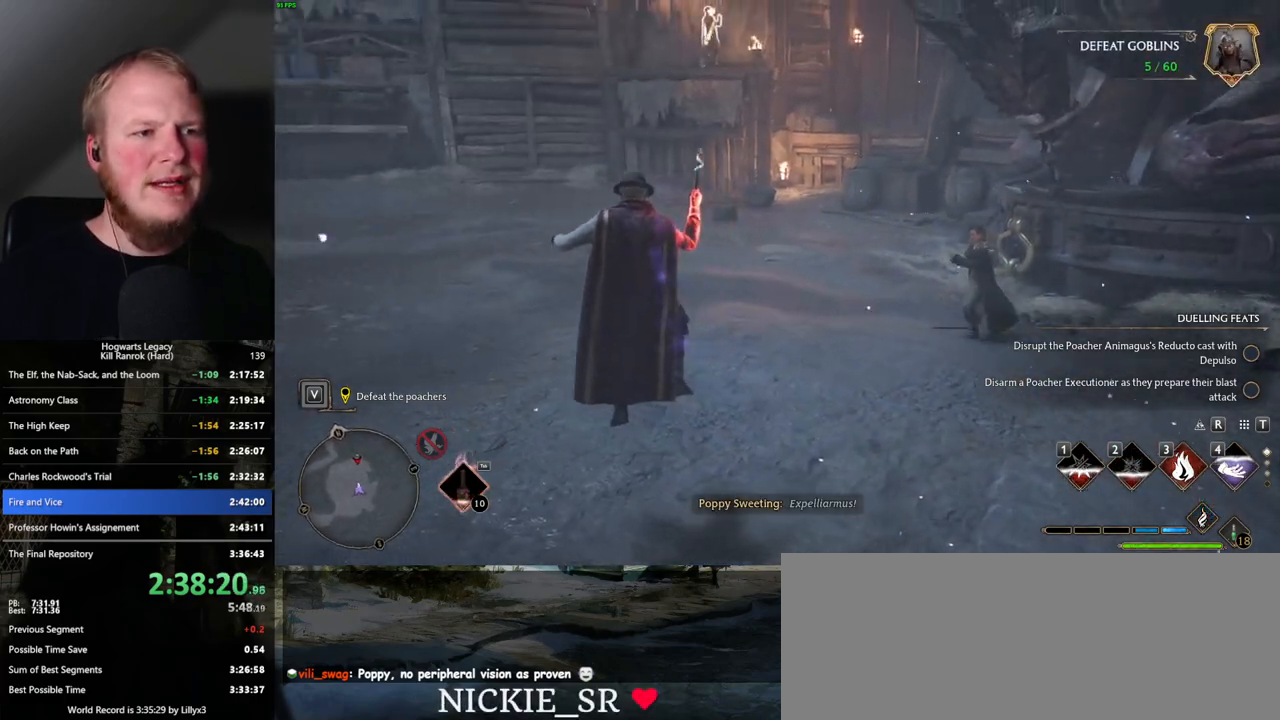
{"keys": [], "mouse": [], "events": []}
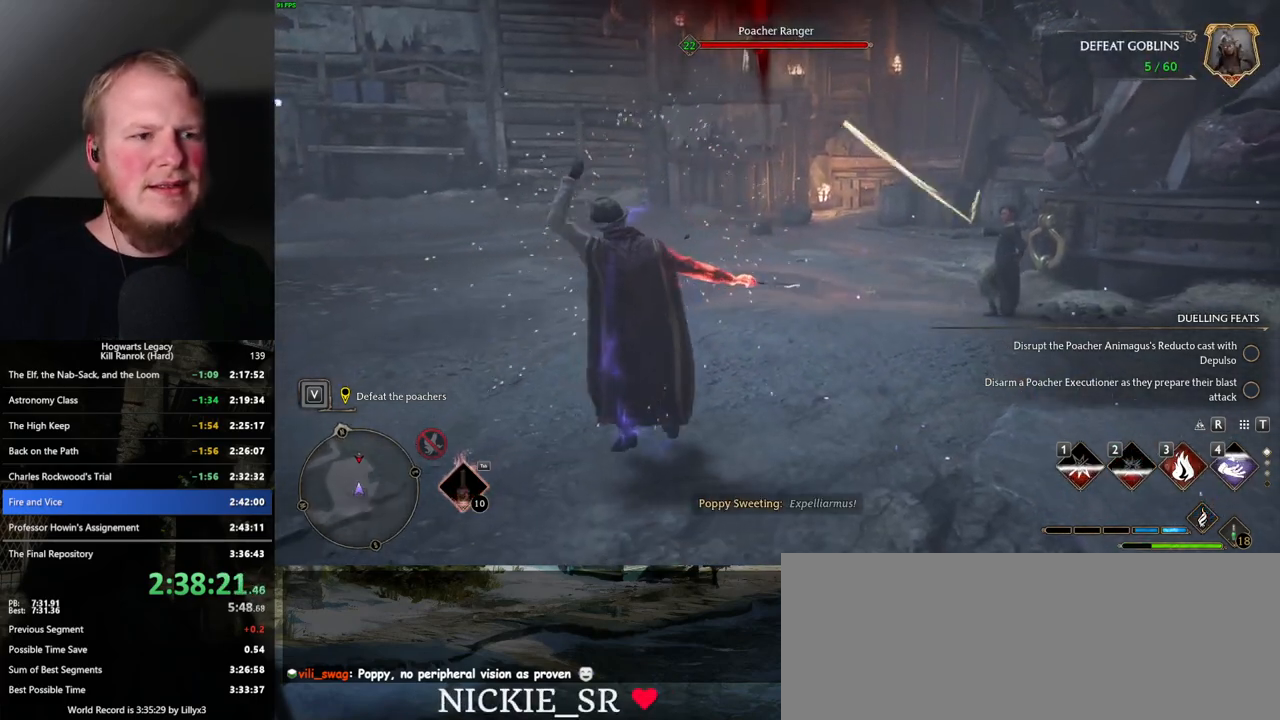
{"keys": ["w"], "mouse": [], "events": [[234, "w", "down"]]}
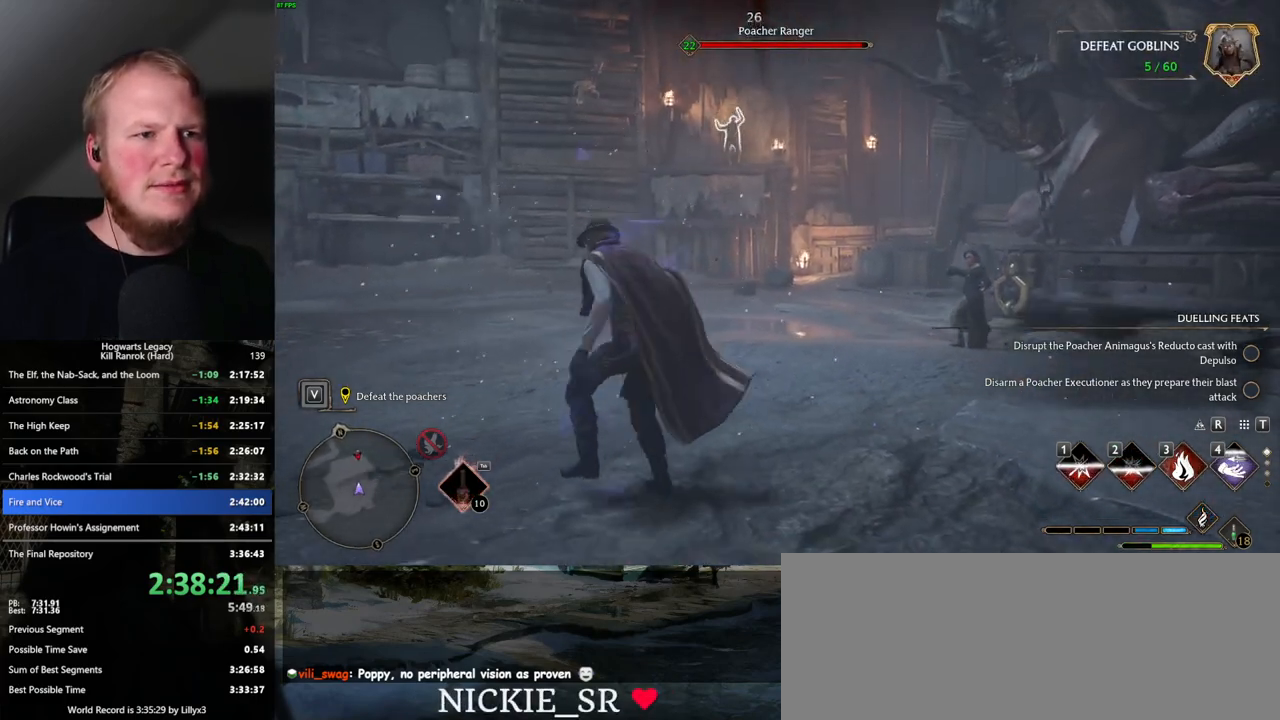
{"keys": ["w"], "mouse": [], "events": [[50, "z", "down"], [150, "z", "up"], [267, "z", "down"], [334, "z", "up"]]}
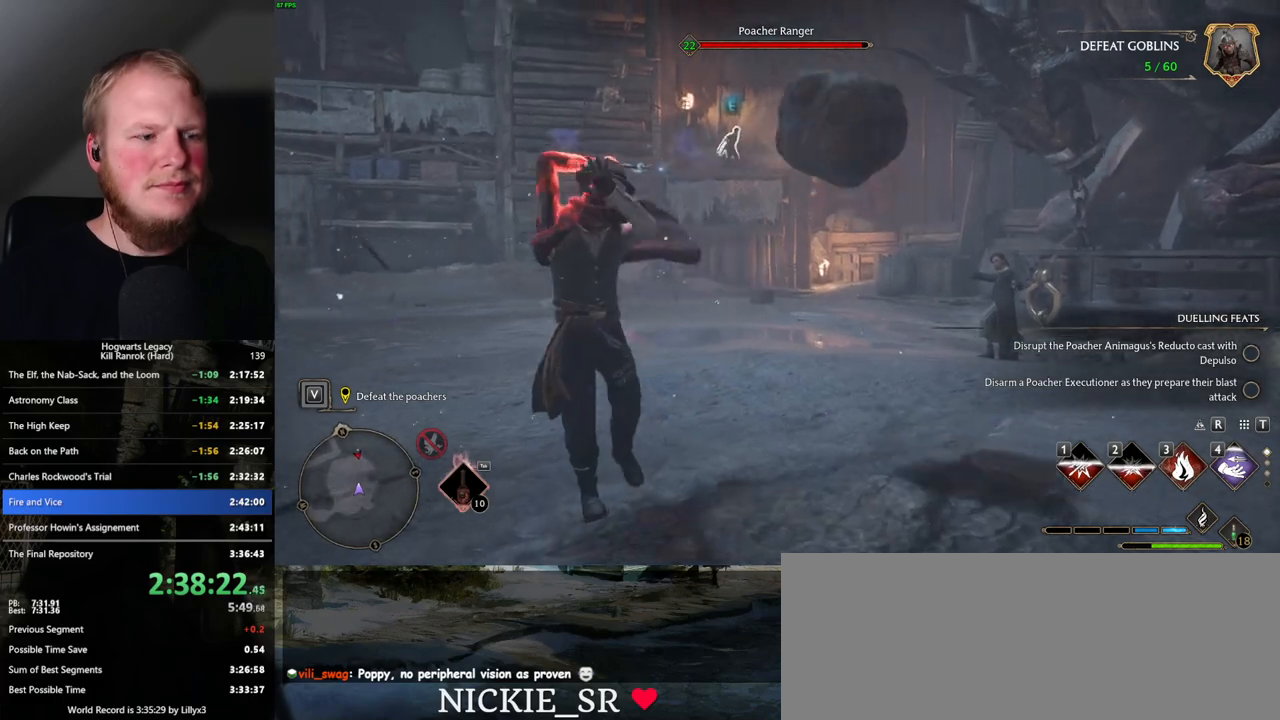
{"keys": ["w"], "mouse": [], "events": []}
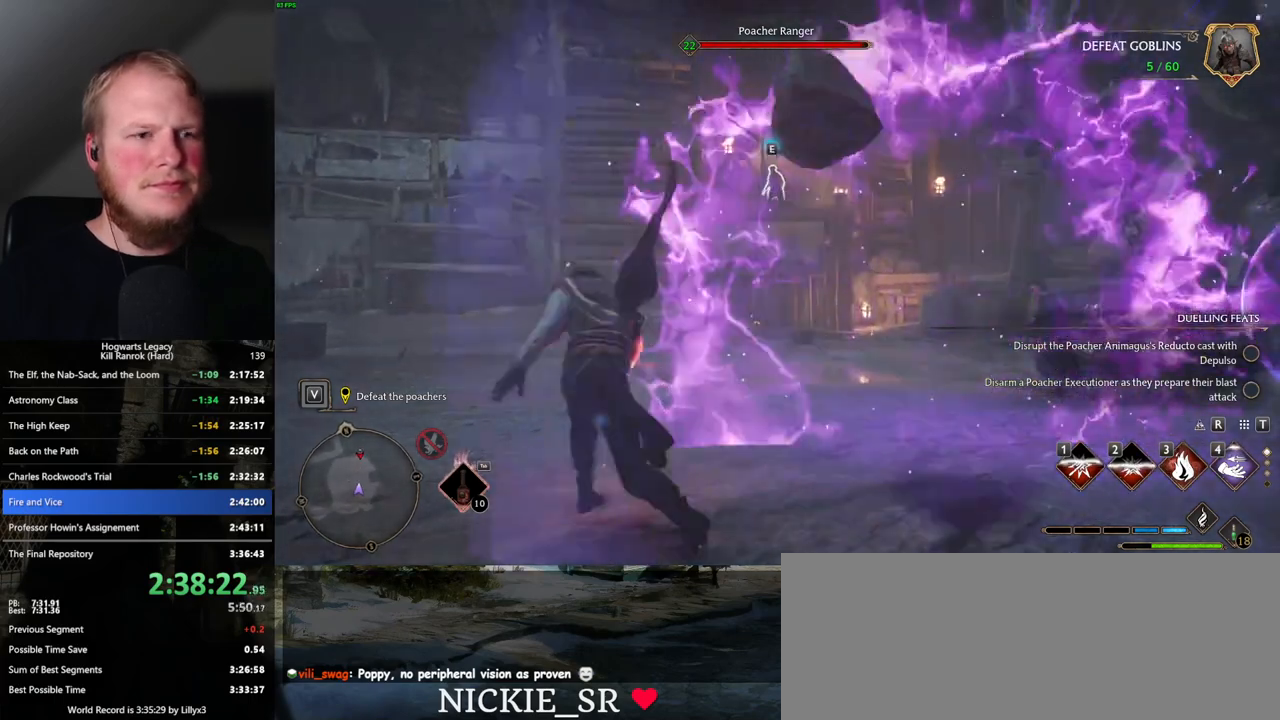
{"keys": ["w"], "mouse": [], "events": []}
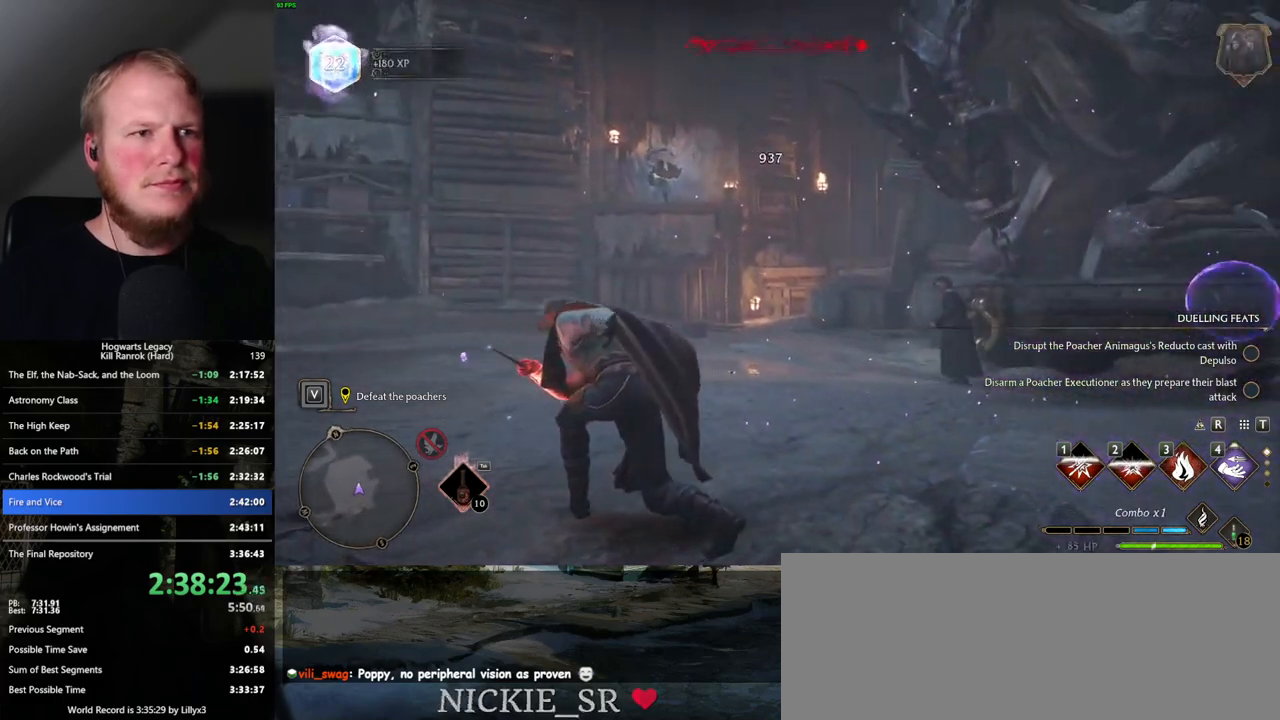
{"keys": ["w"], "mouse": [], "events": []}
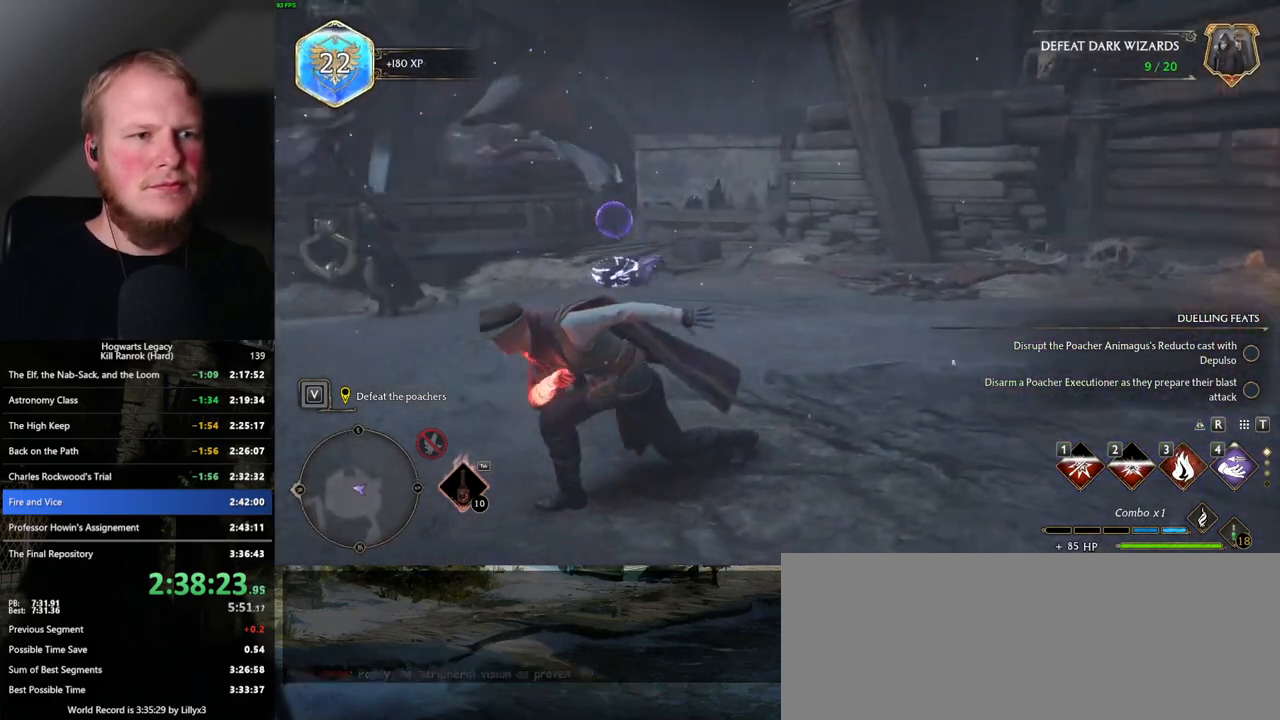
{"keys": ["w"], "mouse": [], "events": [[134, "w", "up"], [467, "w", "down"]]}
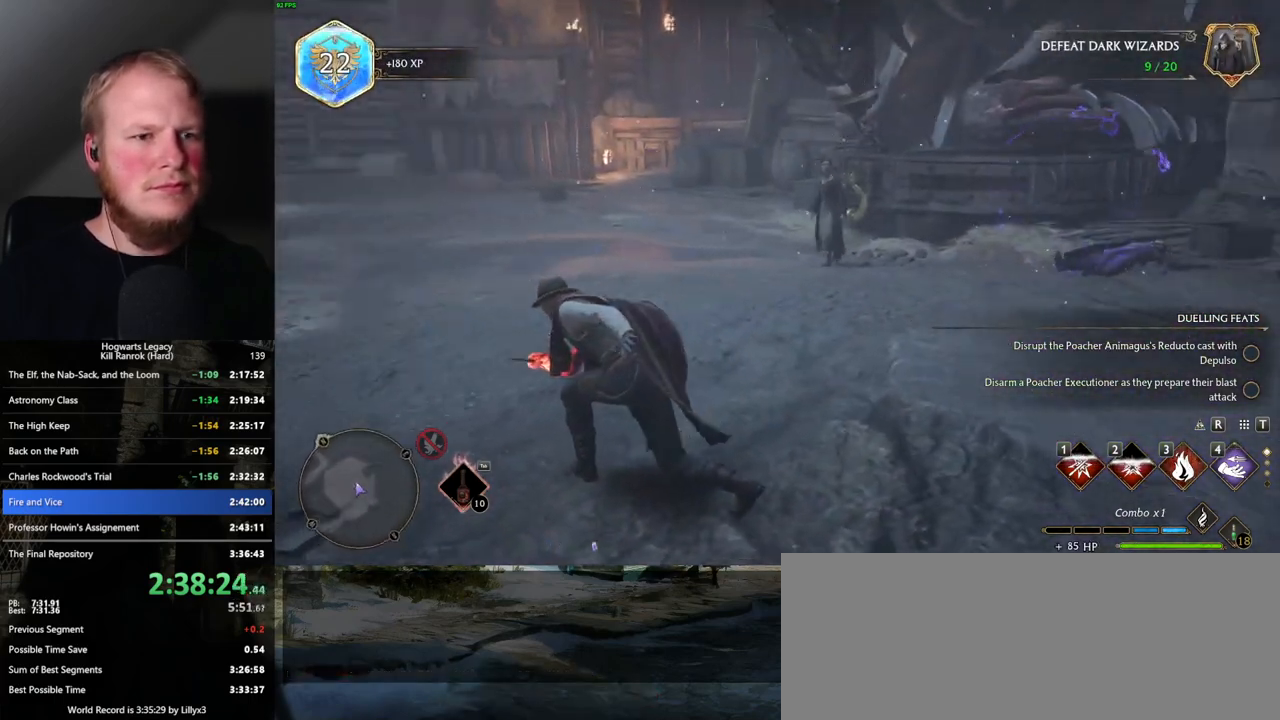
{"keys": ["w"], "mouse": [], "events": []}
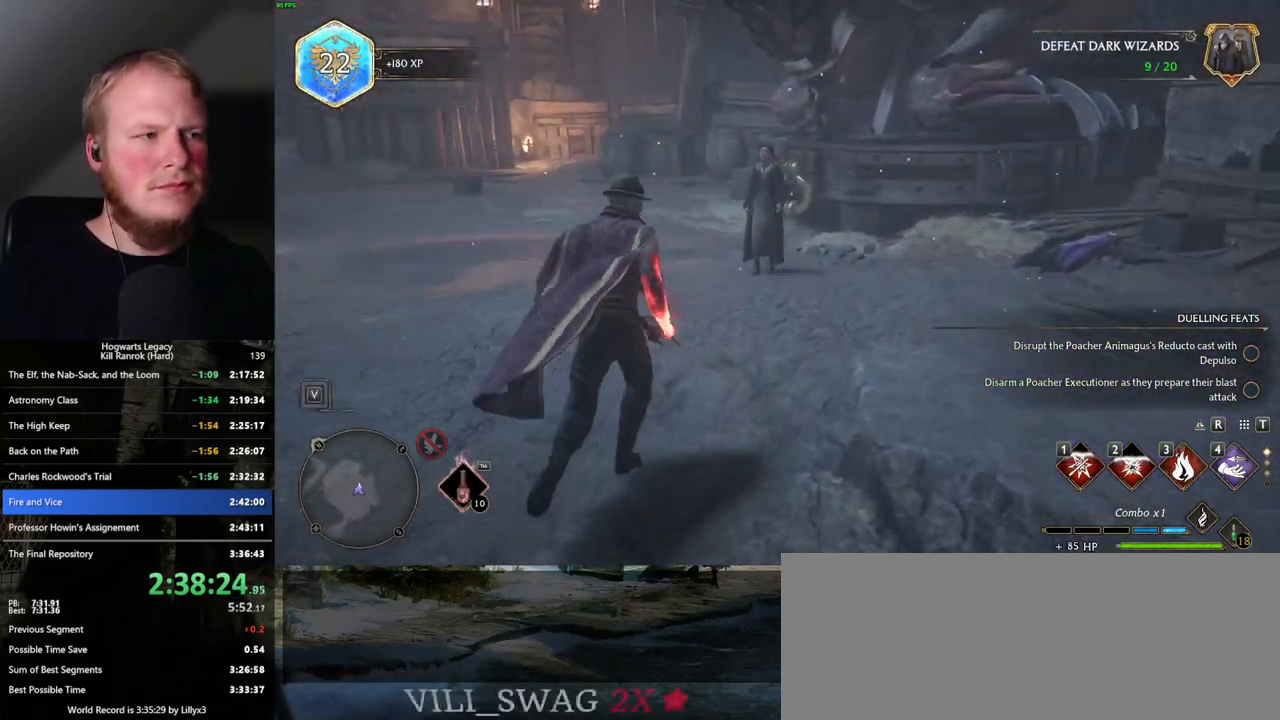
{"keys": ["a", "w"], "mouse": [], "events": [[34, "a", "down"], [84, "w", "up"], [234, "w", "down"]]}
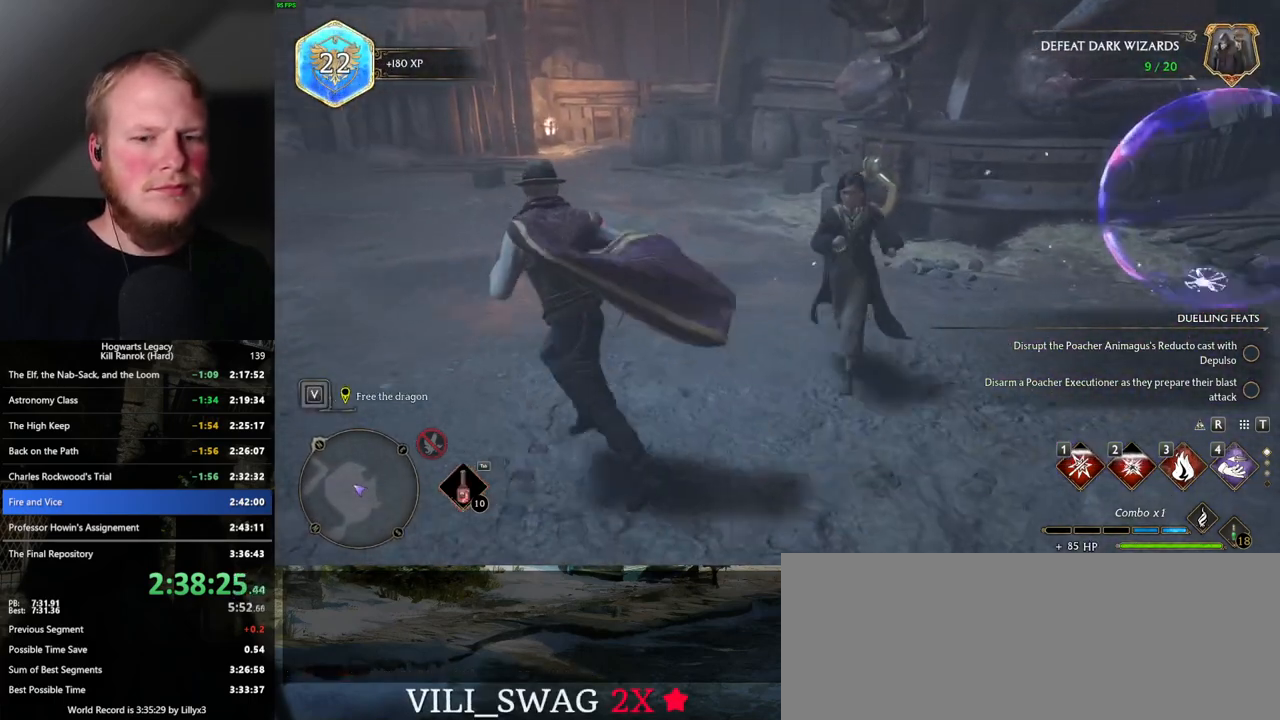
{"keys": ["a"], "mouse": [], "events": [[417, "w", "up"]]}
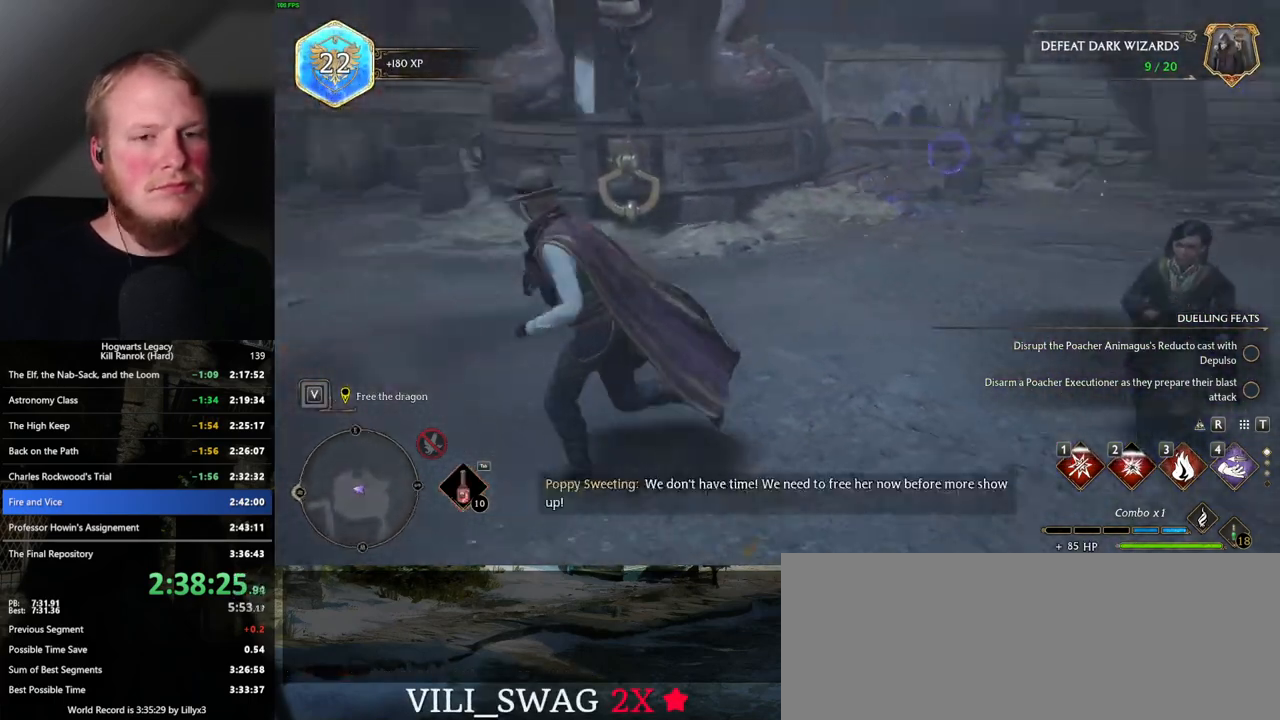
{"keys": [], "mouse": ["right"], "events": [[100, "a", "up"], [467, "mouse_right", "down"]]}
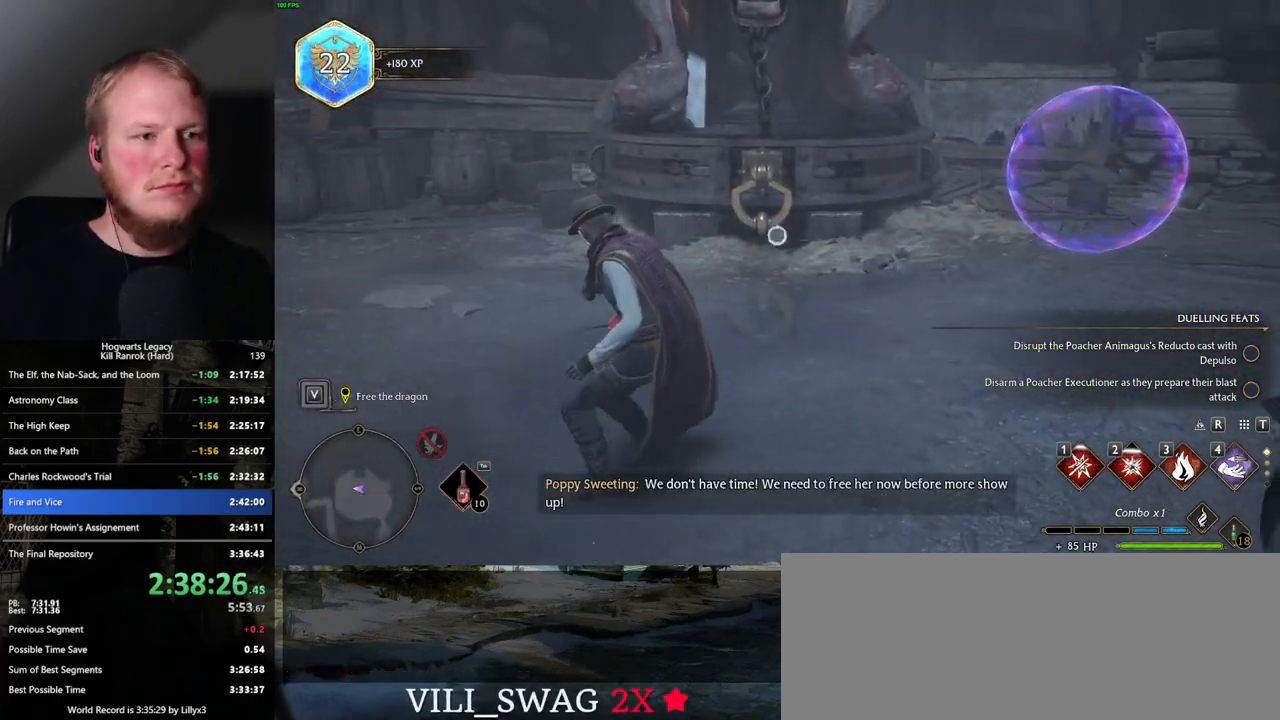
{"keys": [], "mouse": ["right"], "events": []}
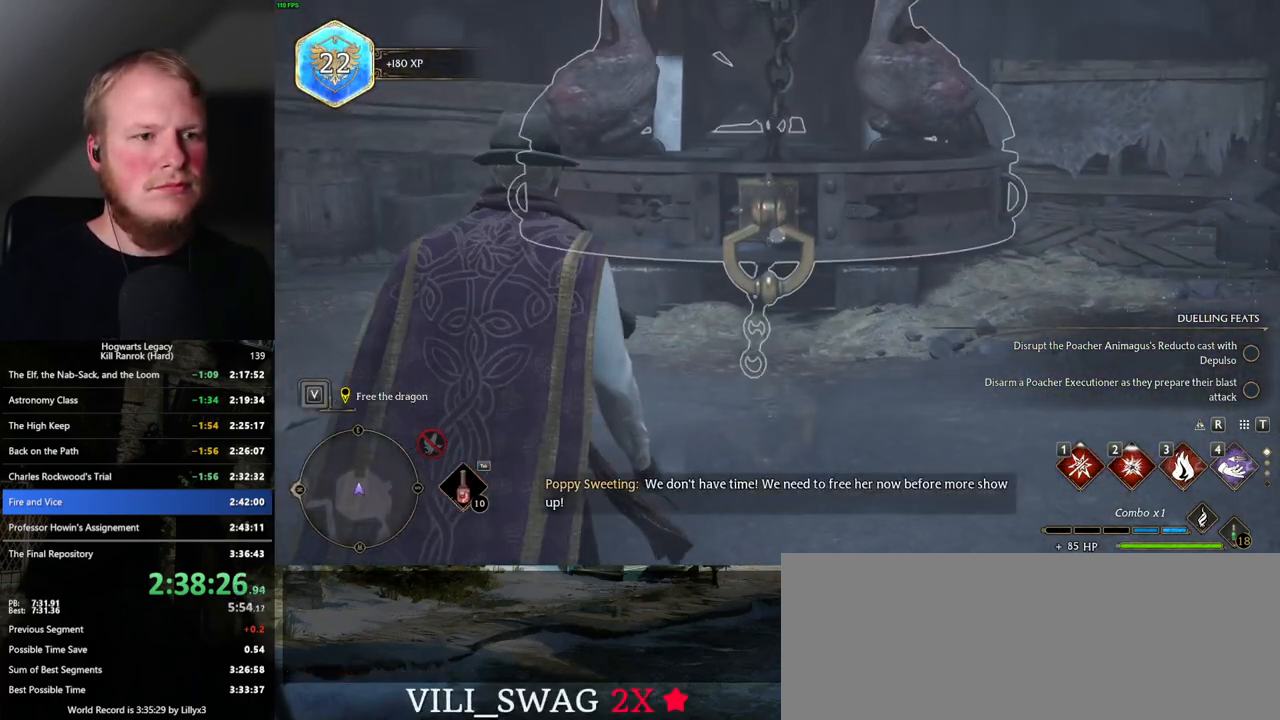
{"keys": [], "mouse": [], "events": [[84, "4", "down"], [100, "mouse_right", "up"], [184, "4", "up"]]}
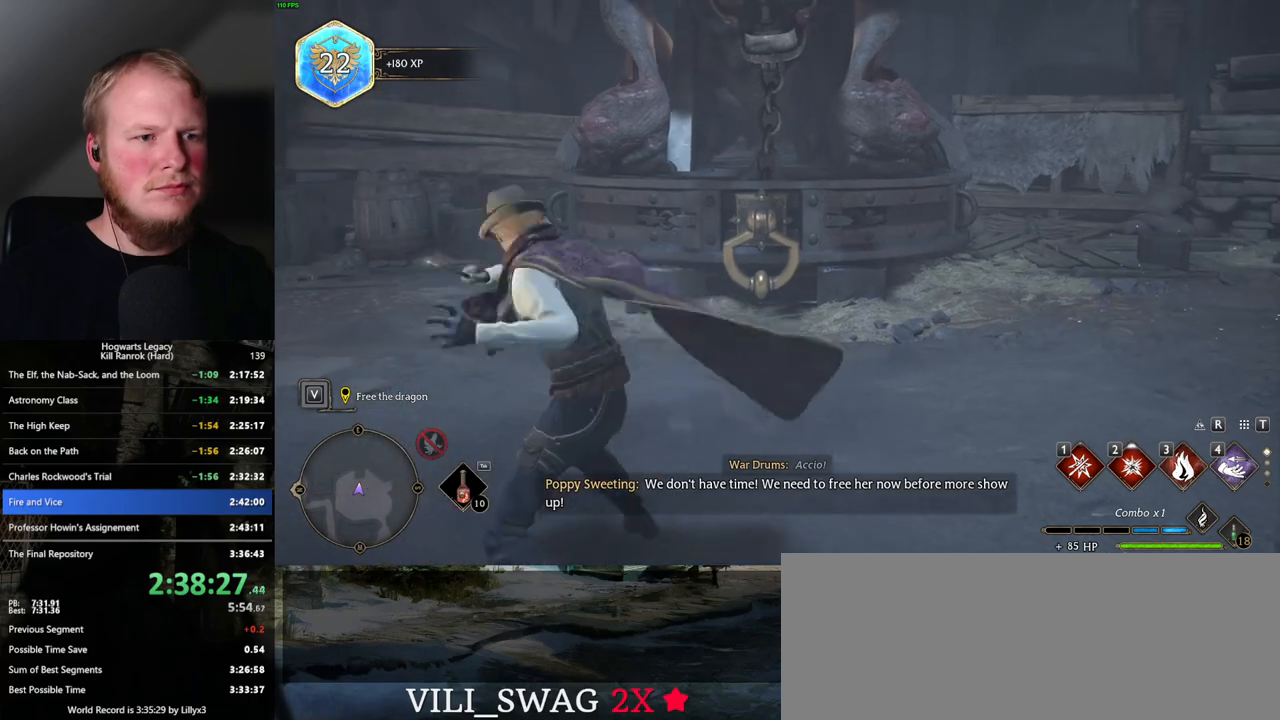
{"keys": [], "mouse": [], "events": []}
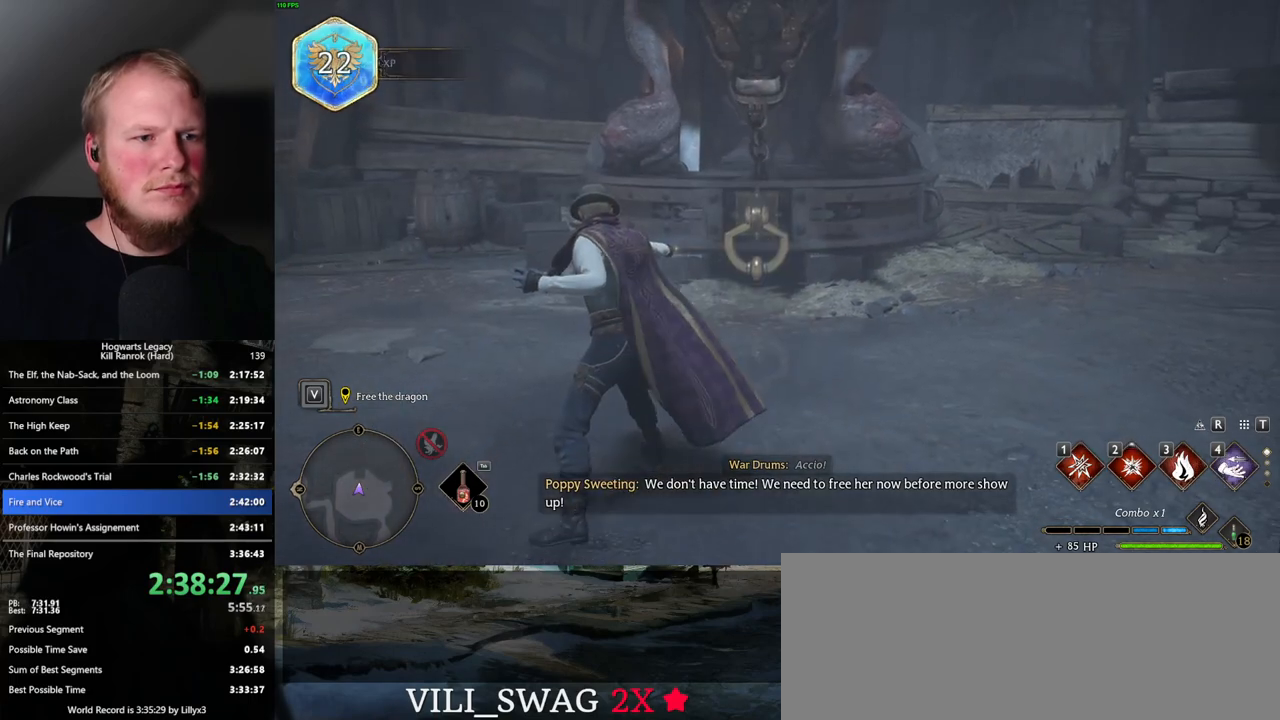
{"keys": [], "mouse": [], "events": []}
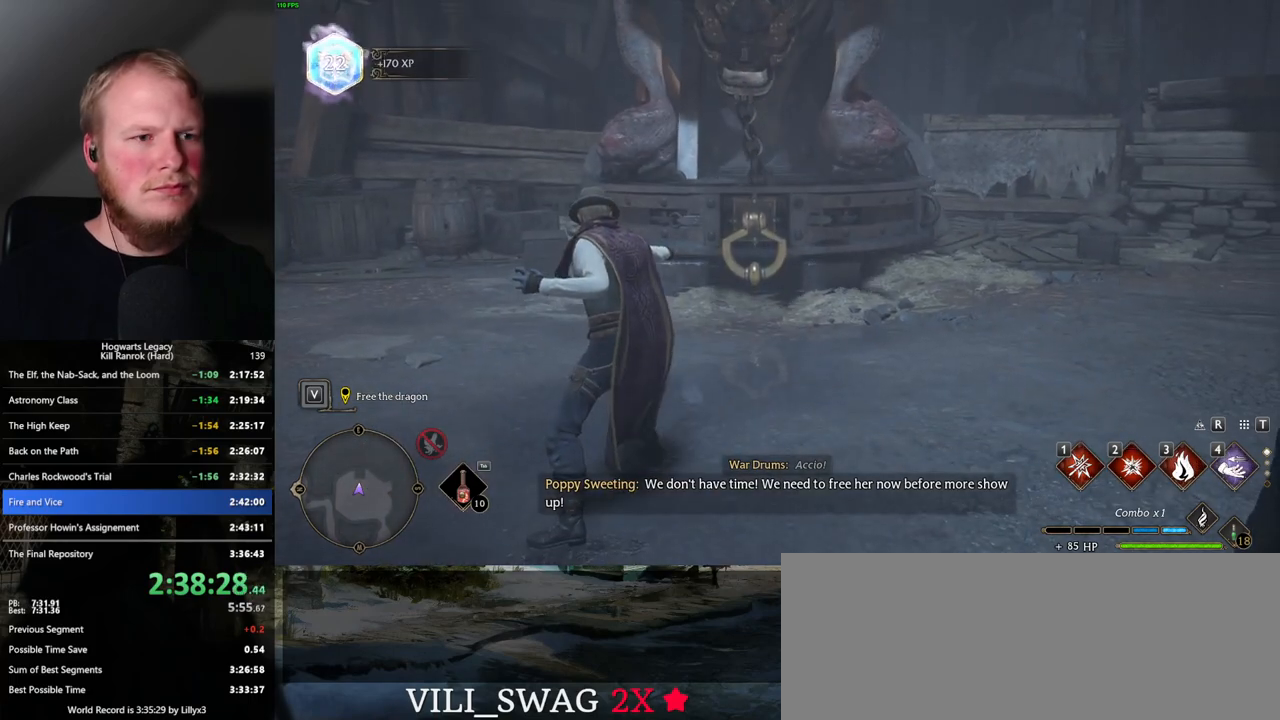
{"keys": ["4"], "mouse": [], "events": [[450, "4", "down"]]}